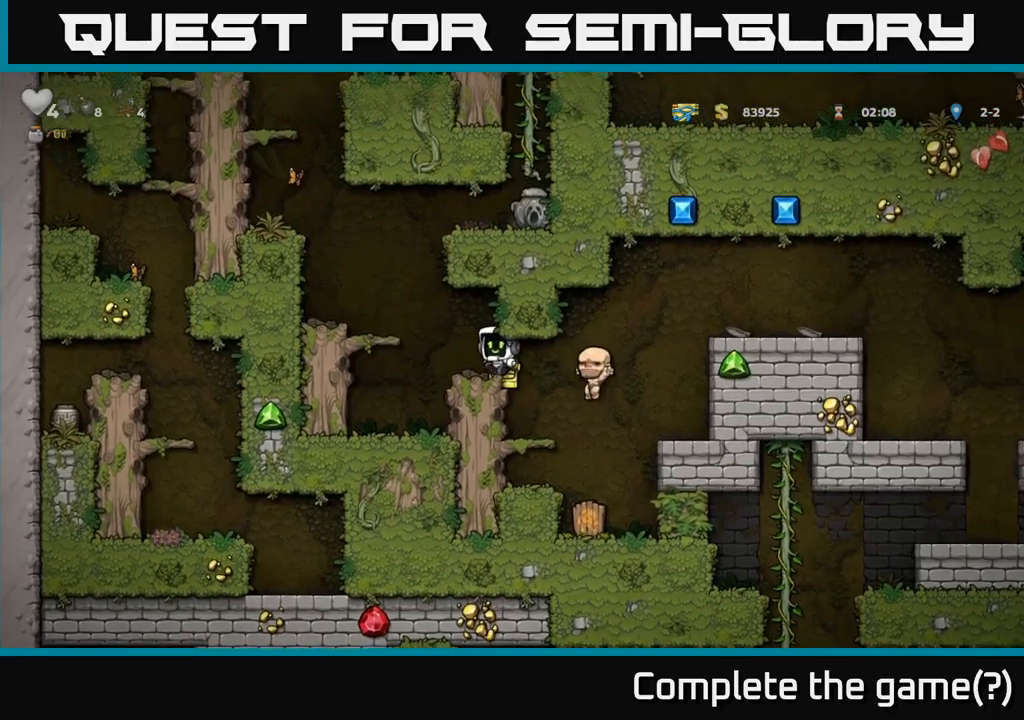
Gameplay with a controller (Xbox layout); each line is a JSON object with the inputs held at the frame after it. "events" lists button and stick changes between this image and that frame as [ms after this image, input, new state], when the widget could be followed in between.
{"buttons": ["X", "DPAD_DOWN"], "left_stick": "center", "right_stick": "center", "events": [[300, "DPAD_DOWN", "down"], [400, "X", "down"]]}
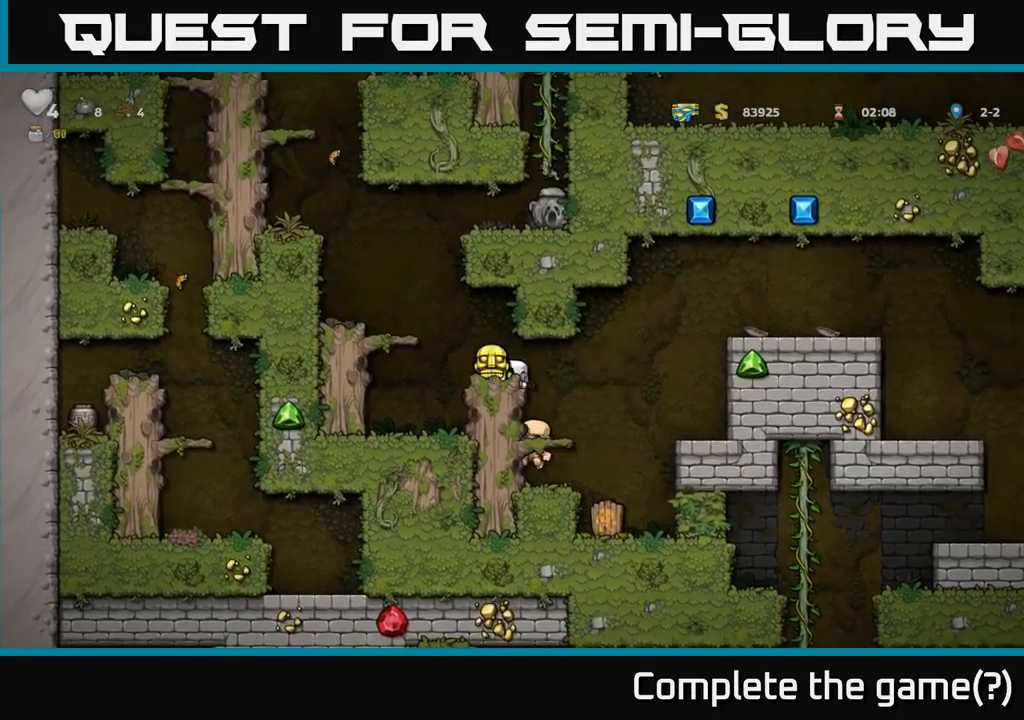
{"buttons": [], "left_stick": "center", "right_stick": "center", "events": [[16, "X", "up"], [100, "DPAD_DOWN", "up"], [150, "DPAD_LEFT", "down"], [283, "DPAD_LEFT", "up"]]}
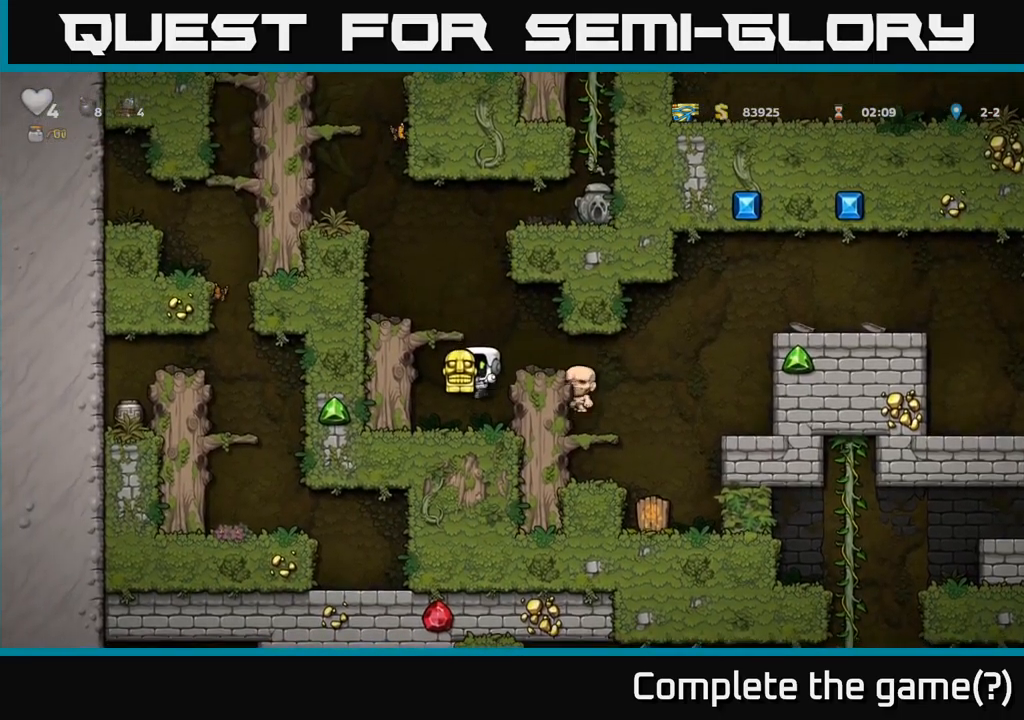
{"buttons": ["A", "DPAD_LEFT"], "left_stick": "center", "right_stick": "center", "events": [[50, "DPAD_DOWN", "down"], [216, "X", "down"], [316, "DPAD_DOWN", "up"], [333, "A", "down"], [350, "X", "up"], [500, "DPAD_LEFT", "down"]]}
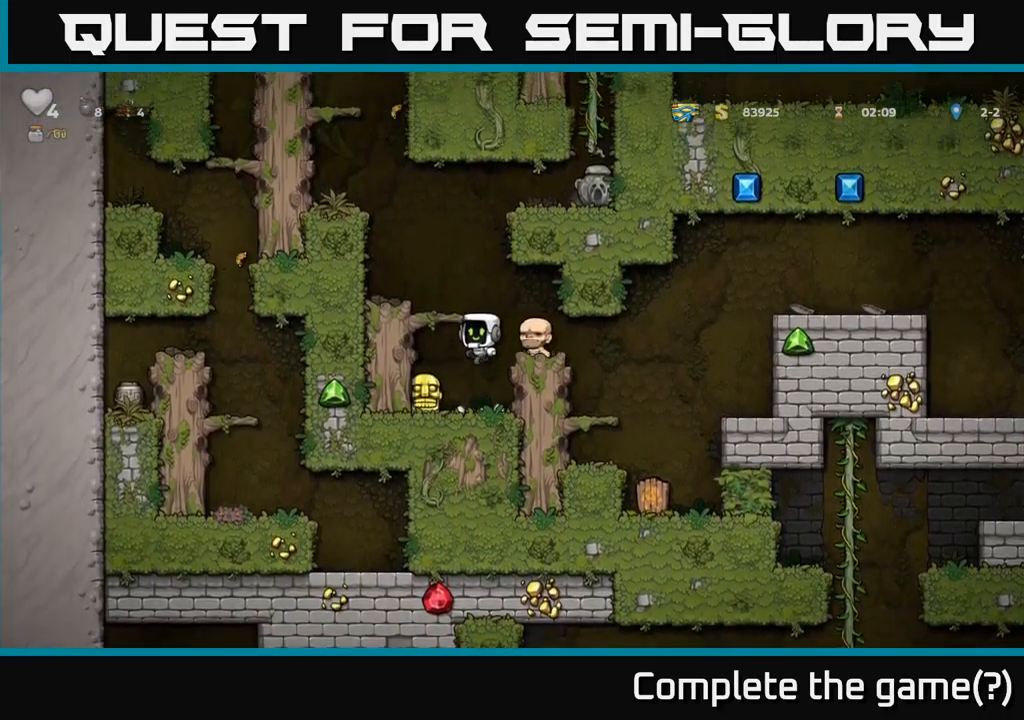
{"buttons": [], "left_stick": "center", "right_stick": "center", "events": [[116, "A", "up"], [266, "A", "down"], [400, "A", "up"], [500, "DPAD_LEFT", "up"]]}
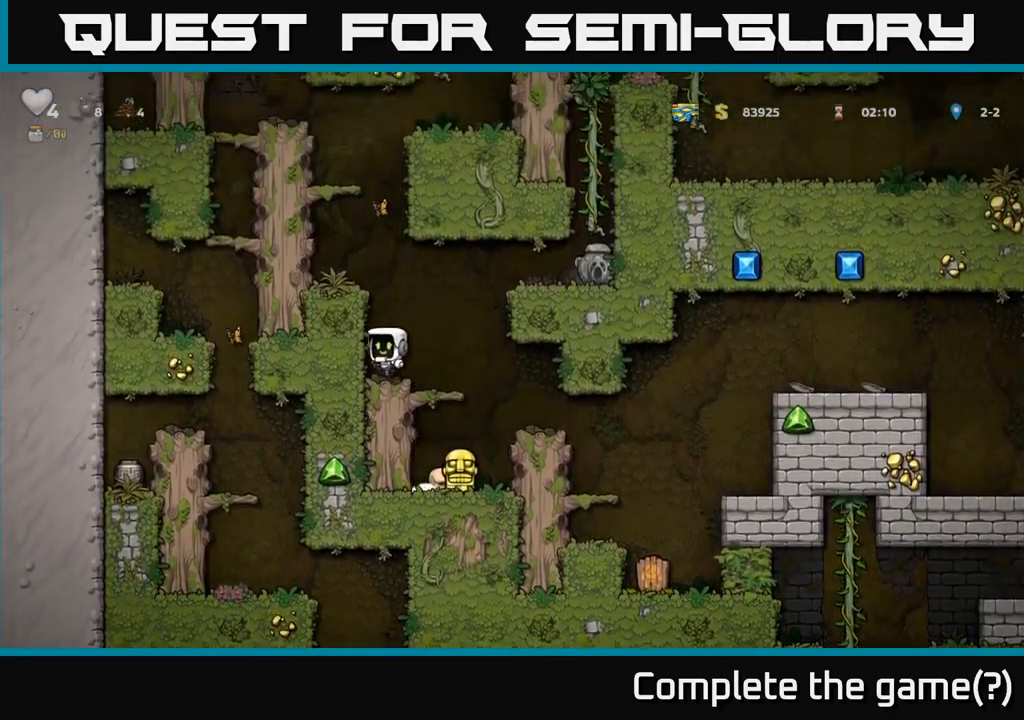
{"buttons": ["A", "DPAD_RIGHT"], "left_stick": "center", "right_stick": "center", "events": [[366, "DPAD_RIGHT", "down"], [450, "A", "down"]]}
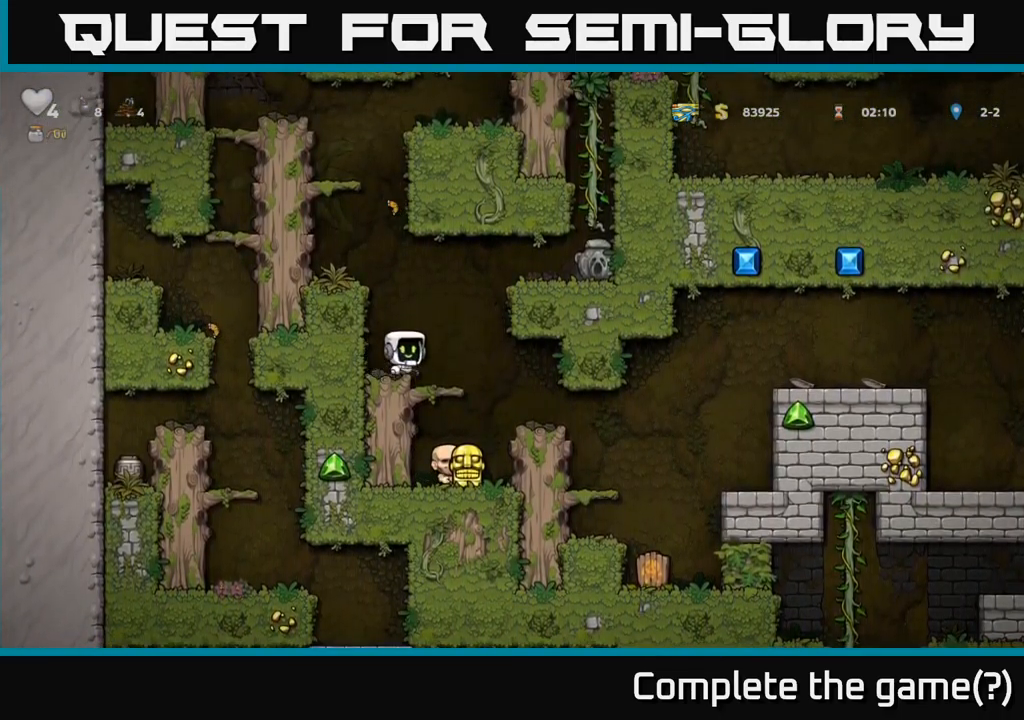
{"buttons": ["DPAD_RIGHT"], "left_stick": "center", "right_stick": "center", "events": [[150, "A", "up"], [300, "A", "down"], [416, "A", "up"]]}
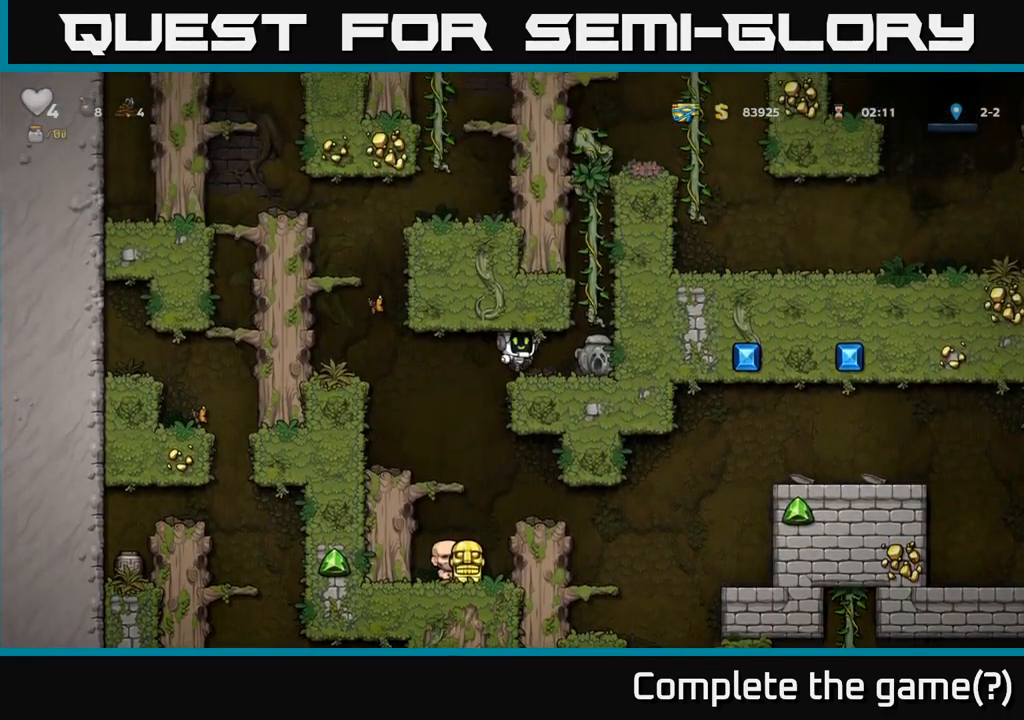
{"buttons": ["A"], "left_stick": "center", "right_stick": "center", "events": [[83, "DPAD_DOWN", "down"], [83, "DPAD_RIGHT", "up"], [233, "X", "down"], [350, "X", "up"], [366, "DPAD_DOWN", "up"], [433, "A", "down"]]}
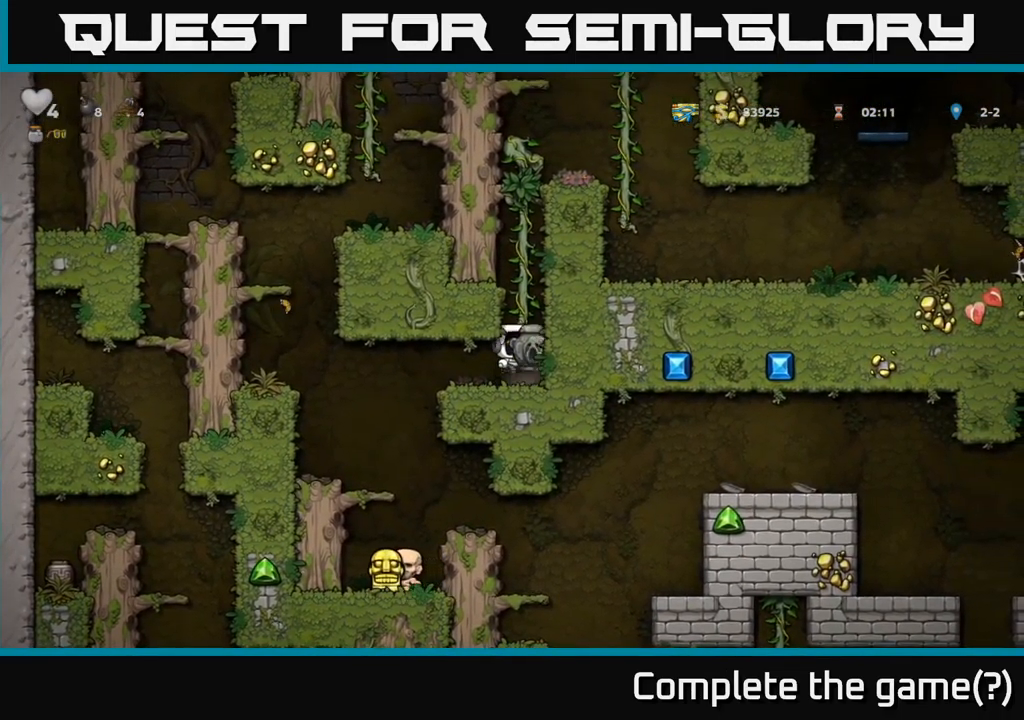
{"buttons": ["DPAD_UP"], "left_stick": "center", "right_stick": "center", "events": [[16, "DPAD_UP", "down"], [116, "A", "up"]]}
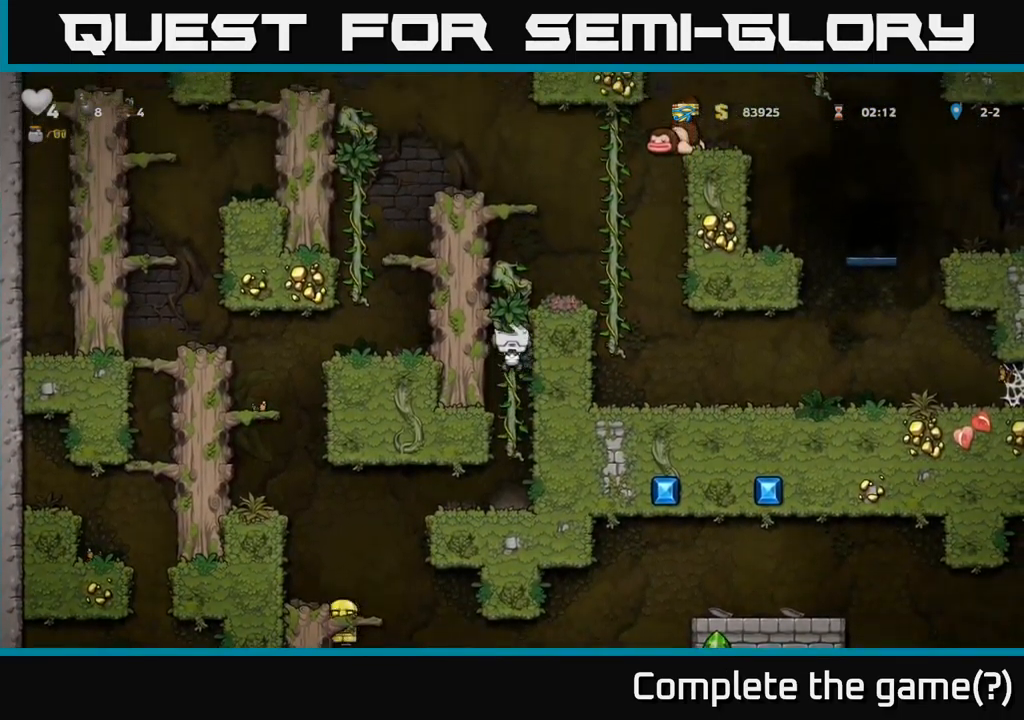
{"buttons": [], "left_stick": "center", "right_stick": "center", "events": [[83, "A", "down"], [183, "DPAD_UP", "up"], [216, "DPAD_RIGHT", "down"], [250, "A", "up"], [433, "DPAD_RIGHT", "up"]]}
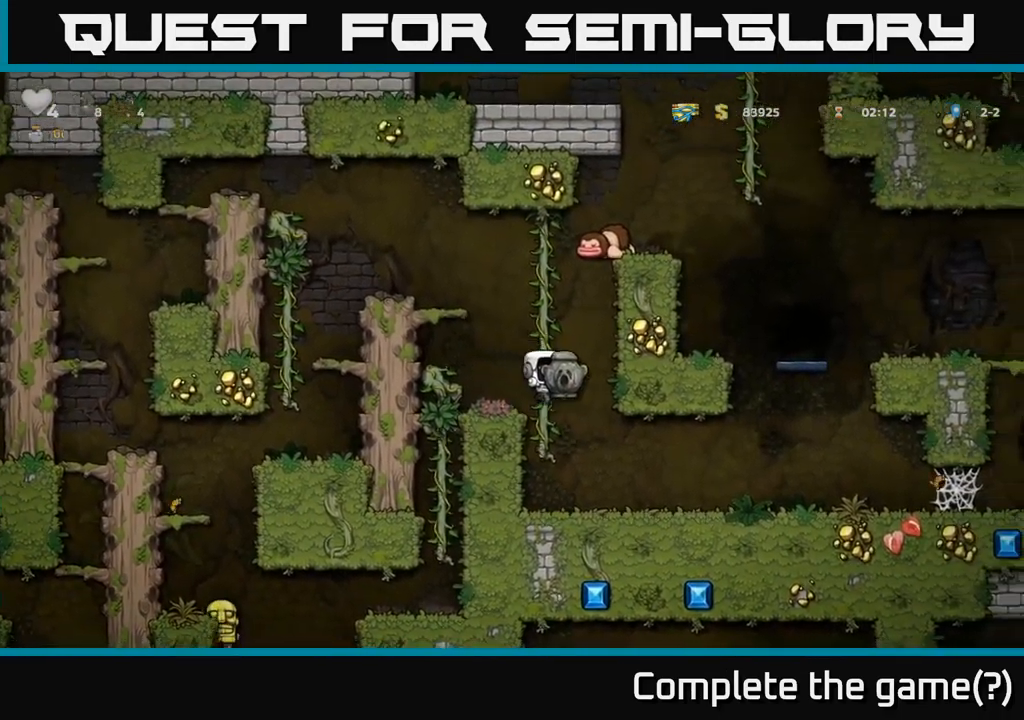
{"buttons": ["DPAD_RIGHT"], "left_stick": "center", "right_stick": "center", "events": [[183, "DPAD_RIGHT", "down"]]}
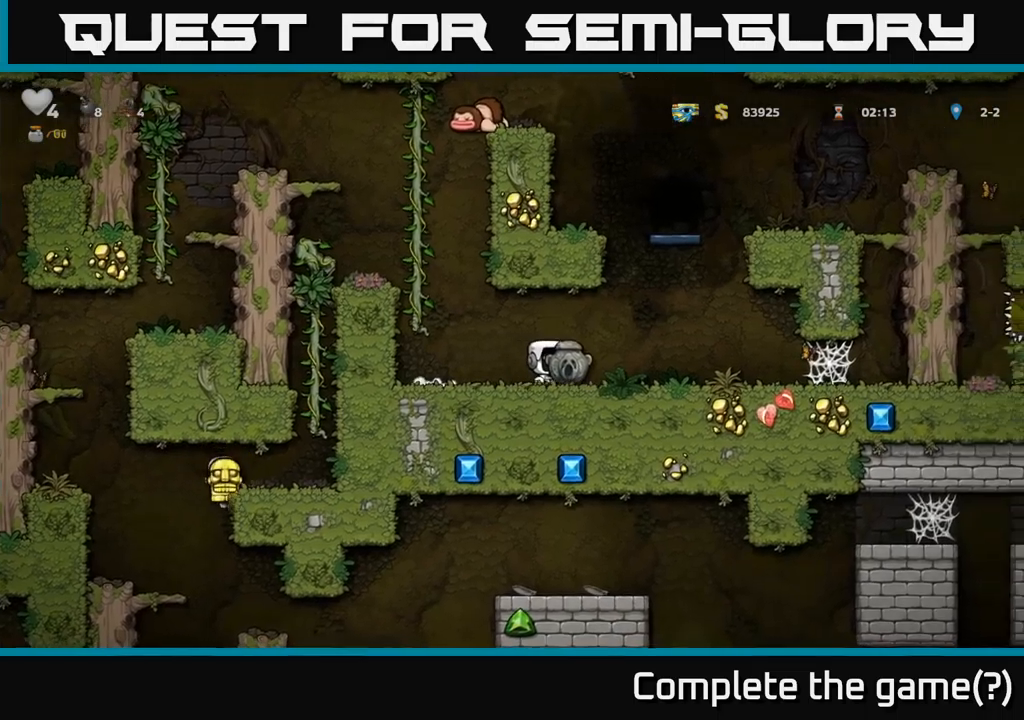
{"buttons": ["A", "DPAD_UP", "DPAD_LEFT"], "left_stick": "center", "right_stick": "center", "events": [[33, "DPAD_RIGHT", "up"], [117, "DPAD_LEFT", "down"], [417, "A", "down"], [500, "DPAD_UP", "down"]]}
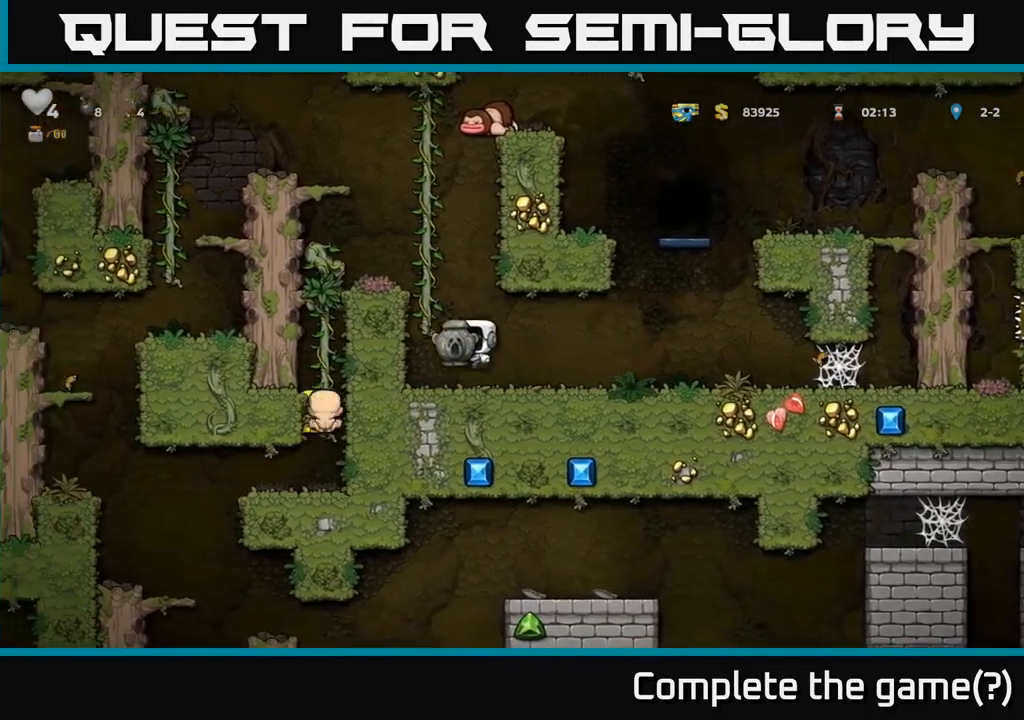
{"buttons": ["DPAD_UP"], "left_stick": "center", "right_stick": "center", "events": [[67, "DPAD_LEFT", "up"], [100, "A", "up"]]}
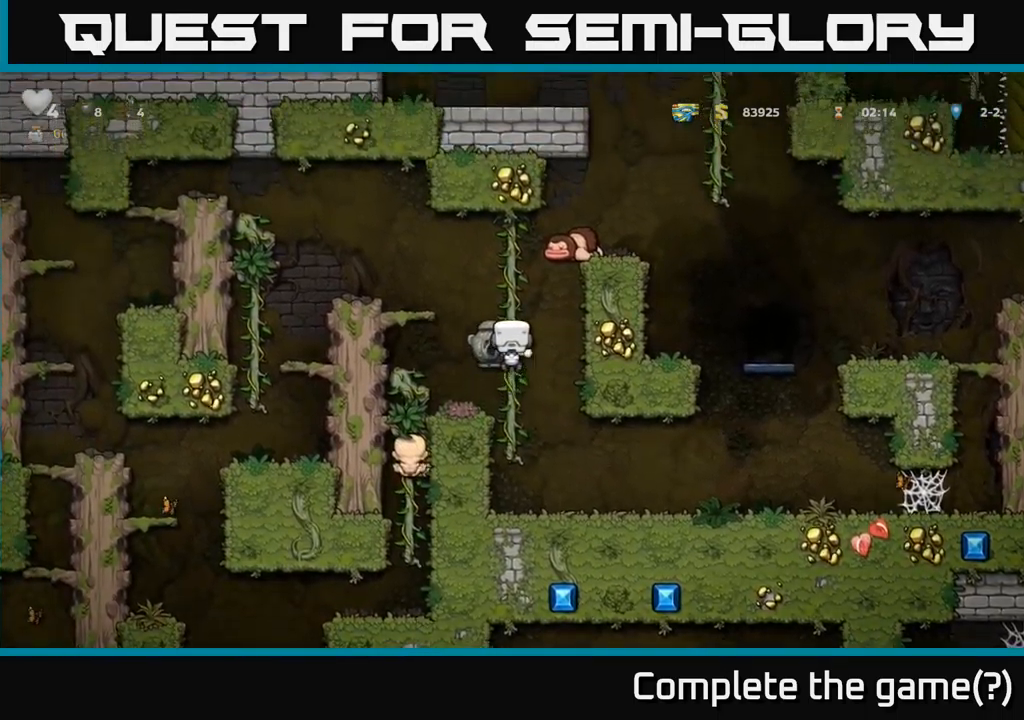
{"buttons": ["DPAD_RIGHT"], "left_stick": "center", "right_stick": "center", "events": [[267, "A", "down"], [283, "DPAD_UP", "up"], [300, "DPAD_RIGHT", "down"], [500, "A", "up"]]}
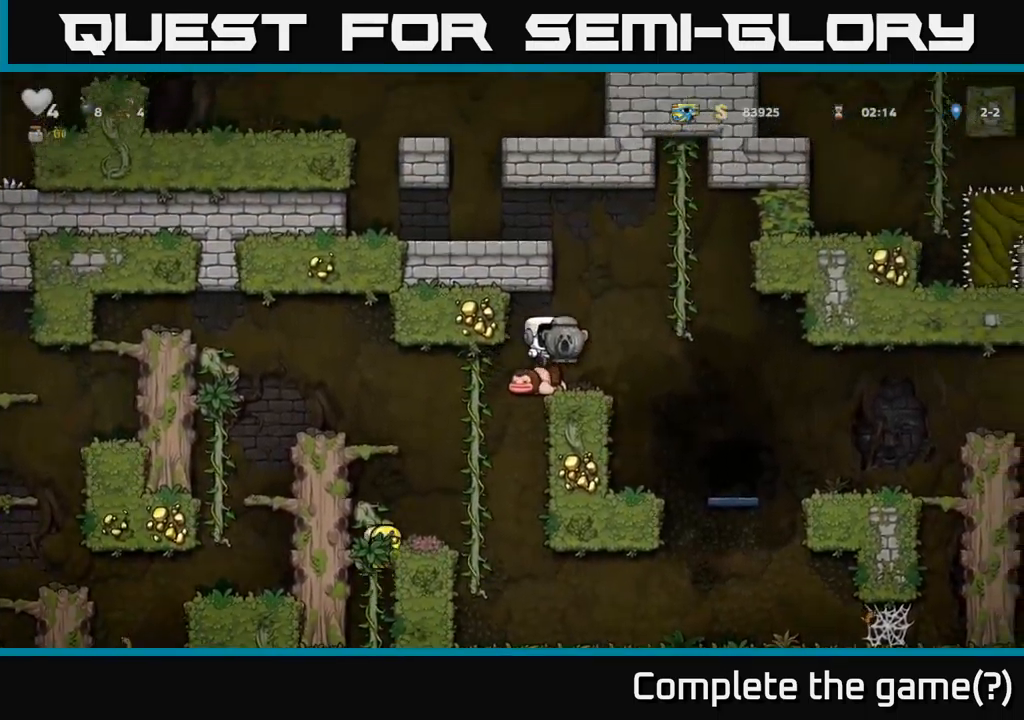
{"buttons": [], "left_stick": "center", "right_stick": "center", "events": [[183, "DPAD_RIGHT", "up"]]}
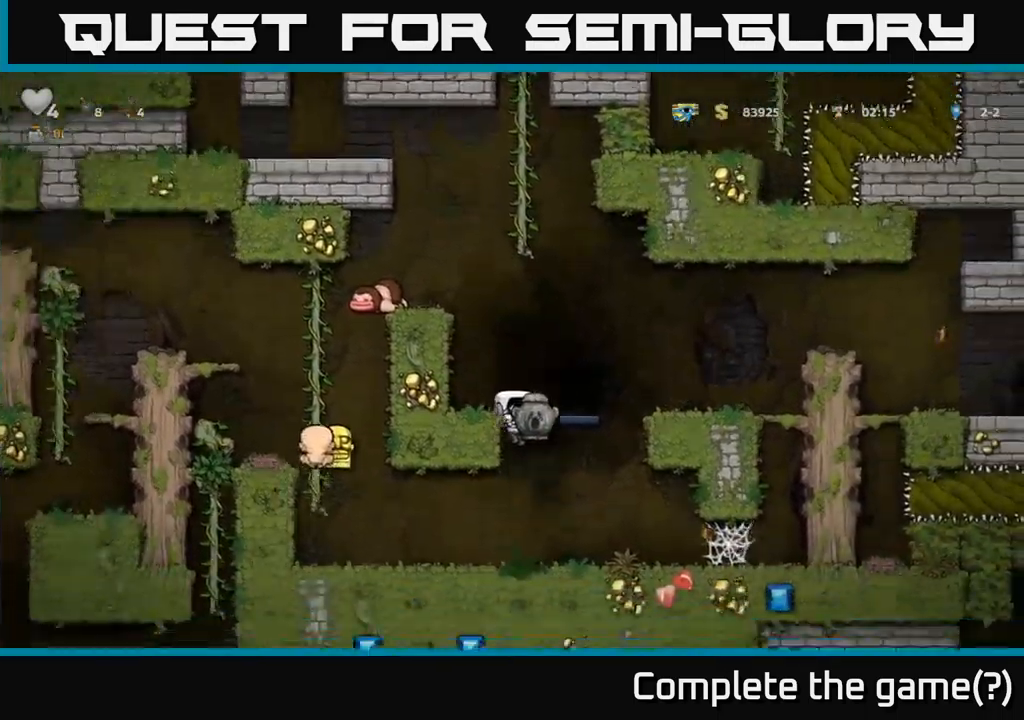
{"buttons": ["DPAD_LEFT"], "left_stick": "center", "right_stick": "center", "events": [[450, "DPAD_LEFT", "down"]]}
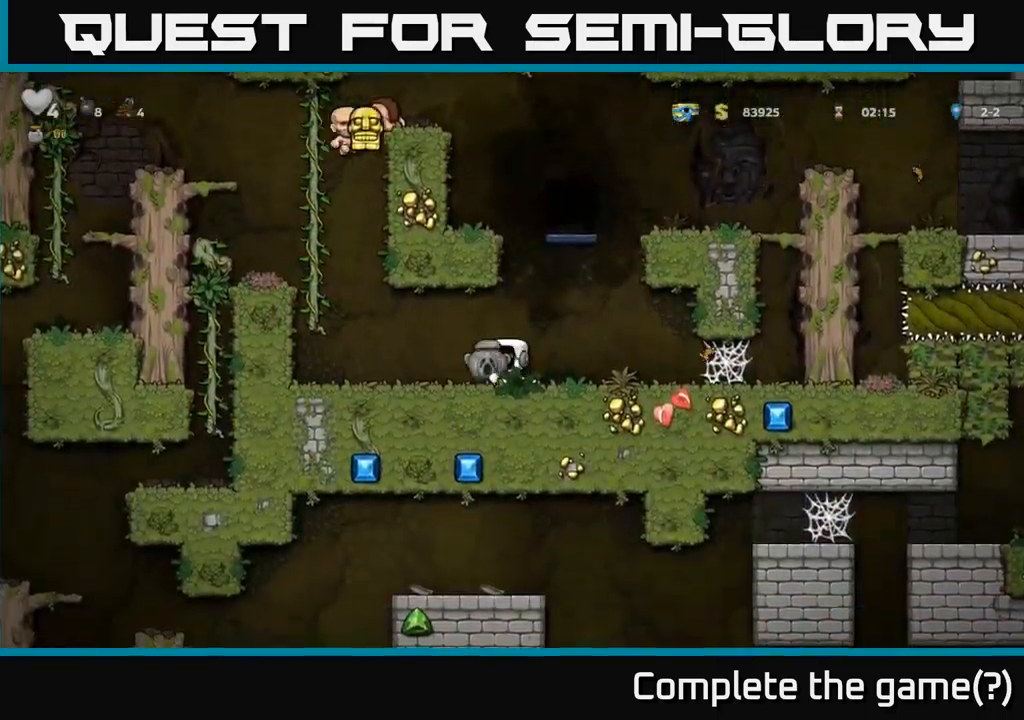
{"buttons": ["DPAD_UP"], "left_stick": "center", "right_stick": "center", "events": [[183, "A", "down"], [350, "DPAD_UP", "down"], [400, "DPAD_LEFT", "up"], [467, "A", "up"]]}
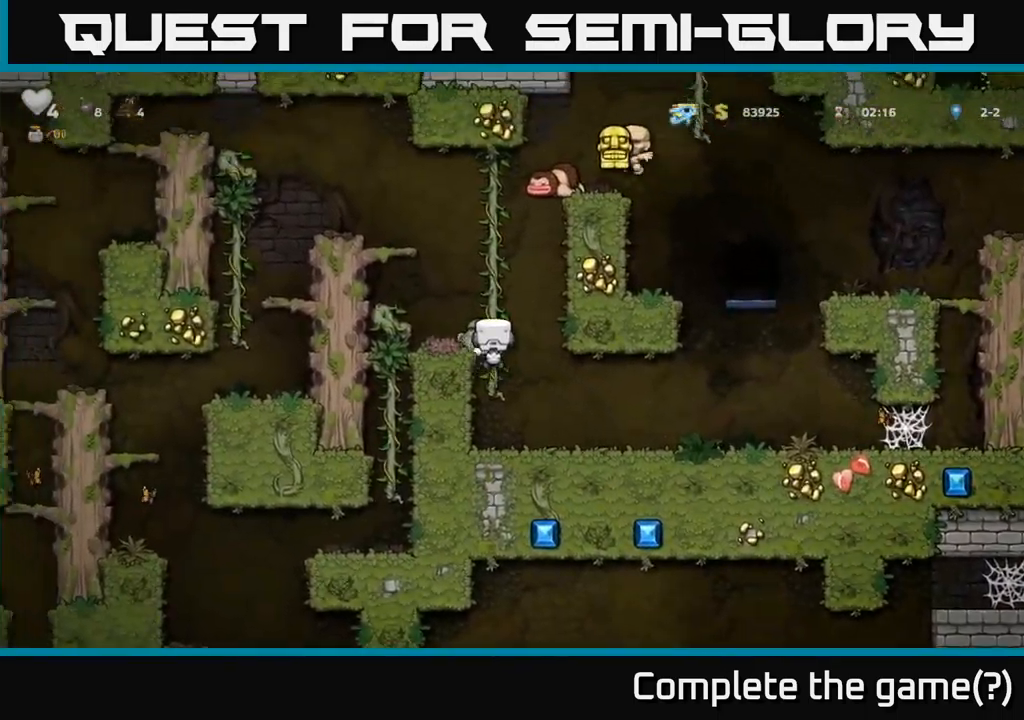
{"buttons": ["DPAD_UP"], "left_stick": "center", "right_stick": "center", "events": []}
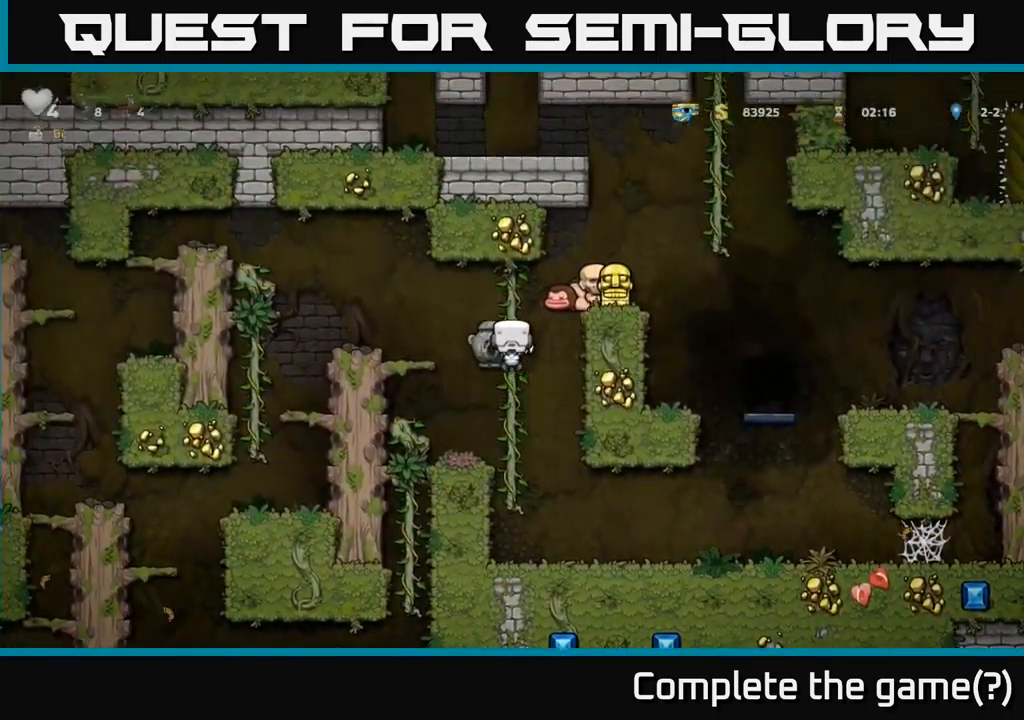
{"buttons": [], "left_stick": "center", "right_stick": "center", "events": [[17, "A", "down"], [17, "DPAD_RIGHT", "down"], [33, "DPAD_UP", "up"], [283, "A", "up"], [367, "DPAD_RIGHT", "up"], [433, "DPAD_LEFT", "down"], [483, "DPAD_LEFT", "up"]]}
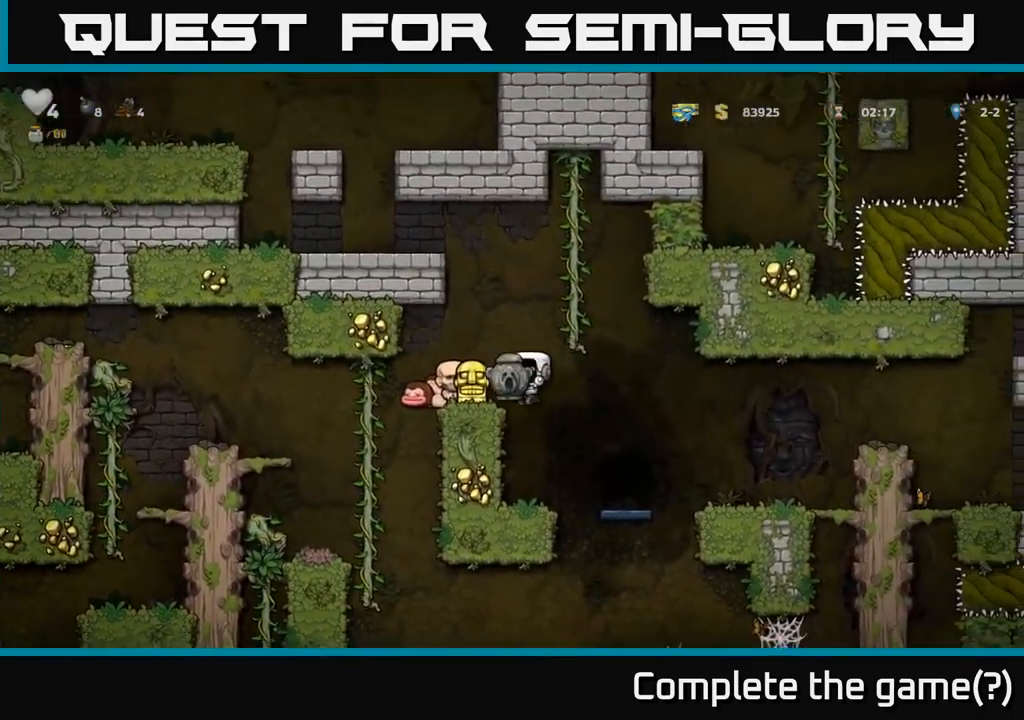
{"buttons": [], "left_stick": "center", "right_stick": "center", "events": [[300, "A", "down"], [333, "DPAD_RIGHT", "down"], [383, "A", "up"], [483, "DPAD_RIGHT", "up"]]}
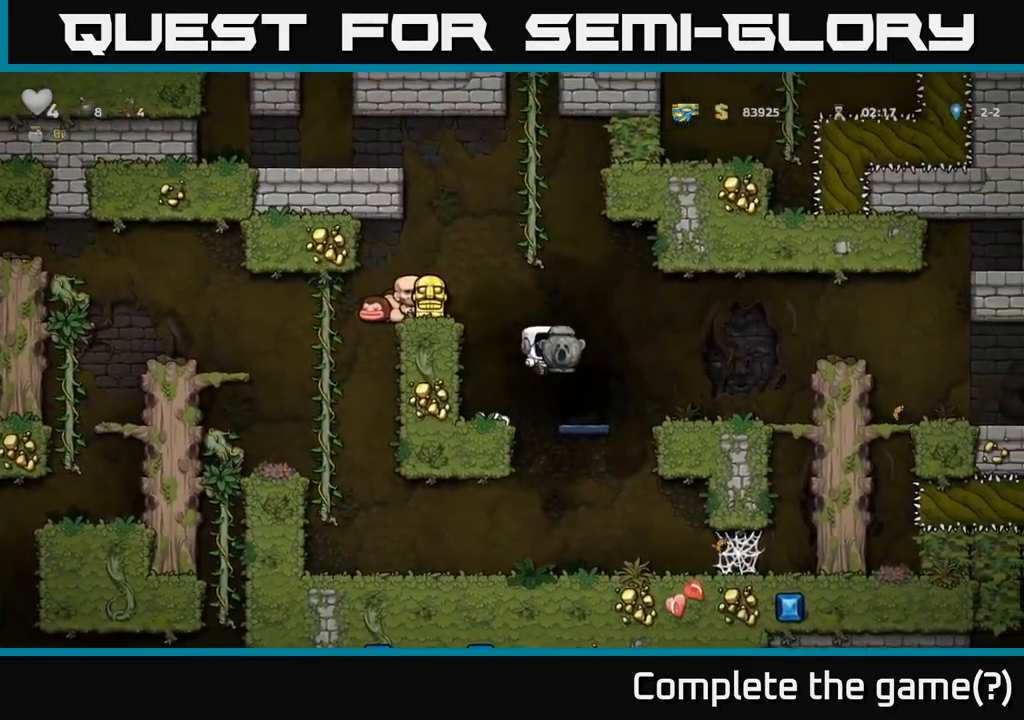
{"buttons": [], "left_stick": "center", "right_stick": "center", "events": [[300, "L2", "down"], [416, "L2", "up"]]}
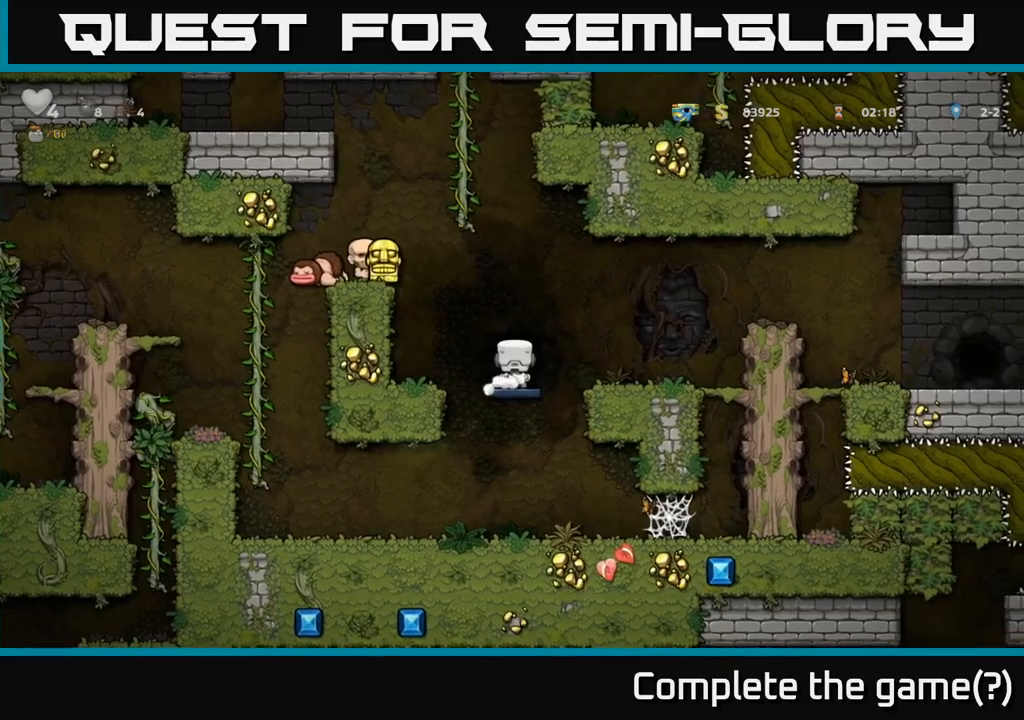
{"buttons": [], "left_stick": "center", "right_stick": "center", "events": [[67, "L2", "down"], [200, "L2", "up"]]}
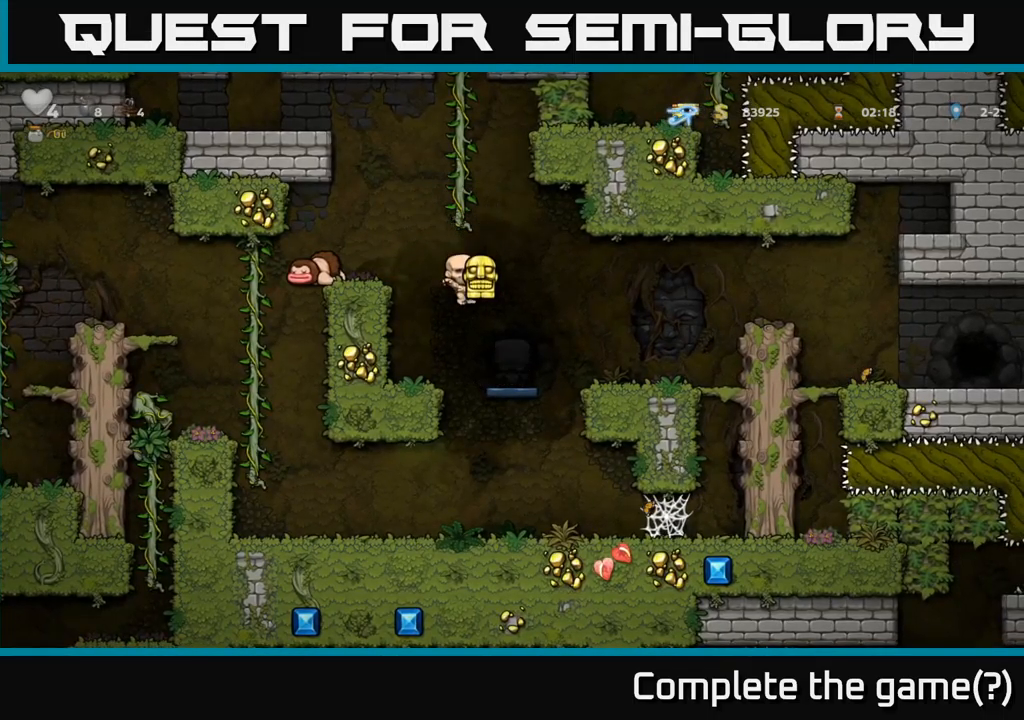
{"buttons": [], "left_stick": "center", "right_stick": "center", "events": []}
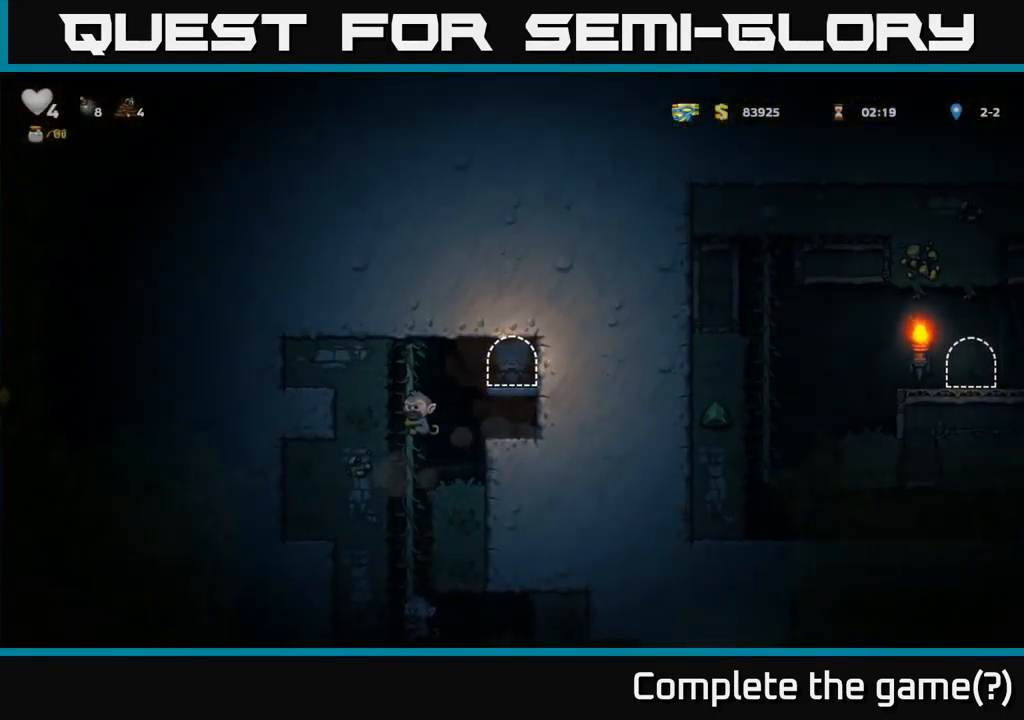
{"buttons": ["DPAD_RIGHT"], "left_stick": "center", "right_stick": "center", "events": [[284, "DPAD_LEFT", "down"], [467, "DPAD_LEFT", "up"], [500, "DPAD_RIGHT", "down"]]}
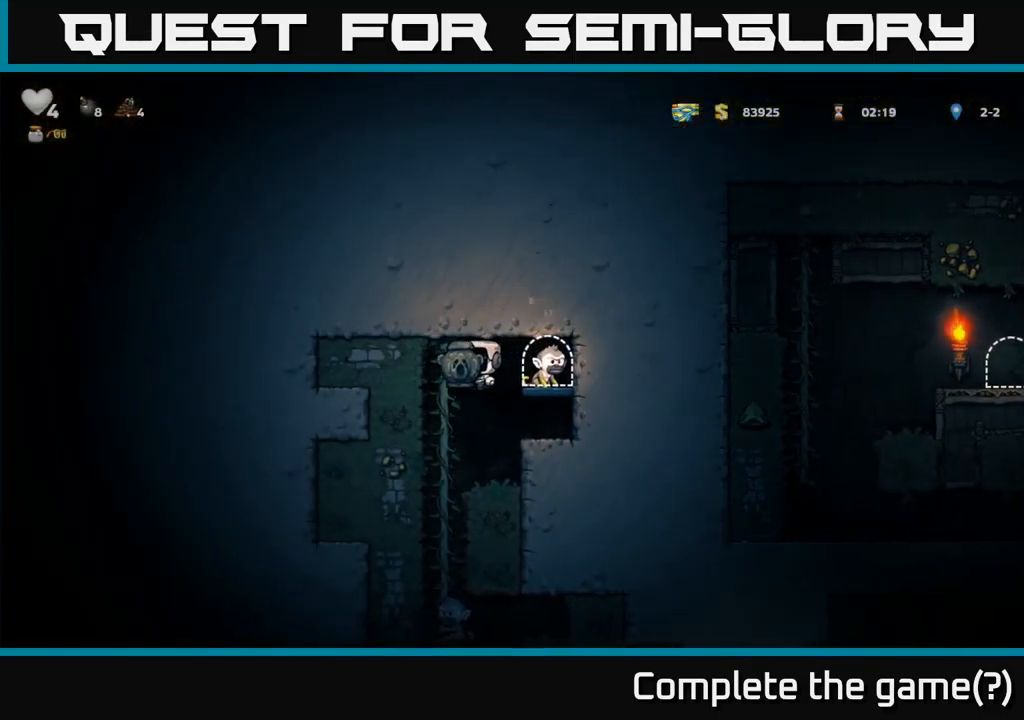
{"buttons": [], "left_stick": "center", "right_stick": "center", "events": [[100, "DPAD_RIGHT", "up"]]}
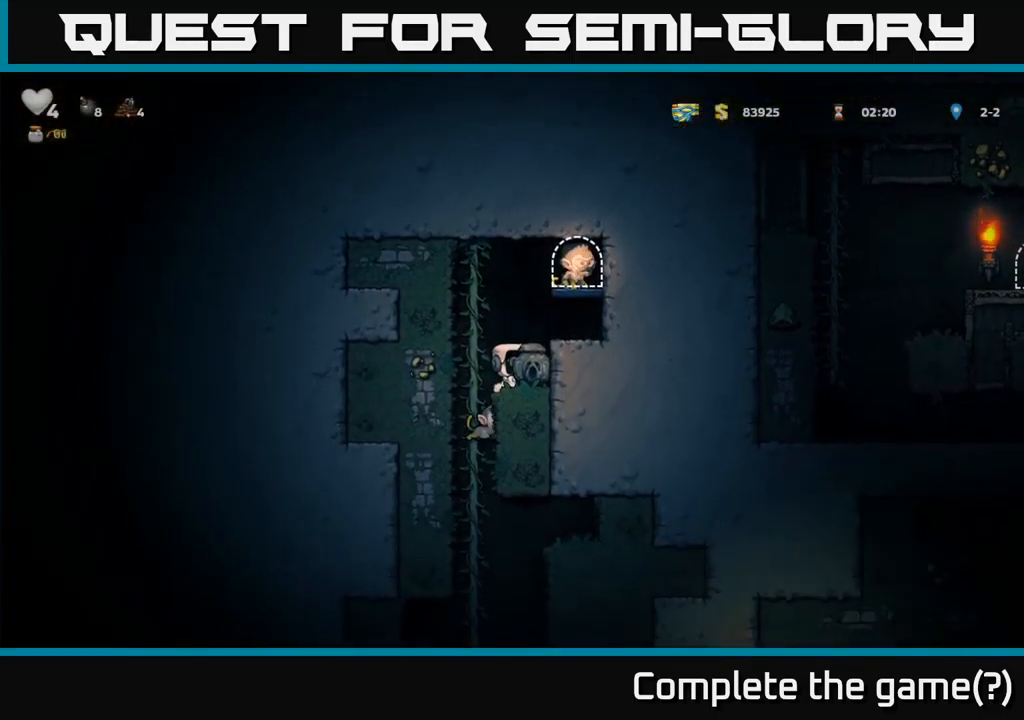
{"buttons": [], "left_stick": "center", "right_stick": "center", "events": []}
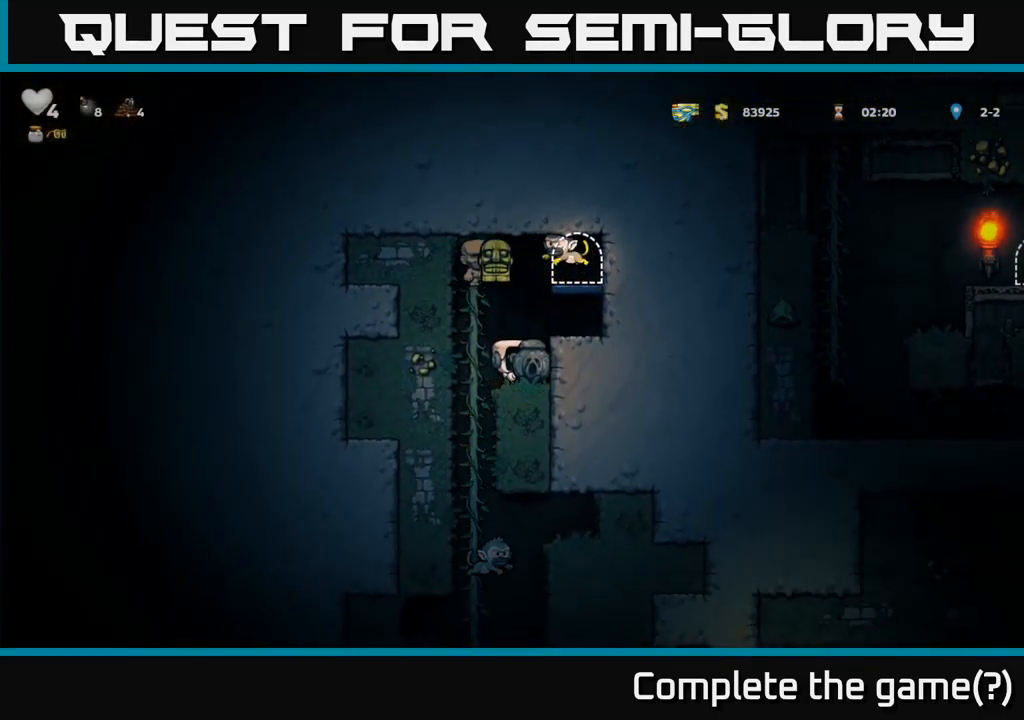
{"buttons": ["DPAD_UP"], "left_stick": "center", "right_stick": "center", "events": [[234, "DPAD_LEFT", "down"], [384, "DPAD_LEFT", "up"], [384, "DPAD_UP", "down"]]}
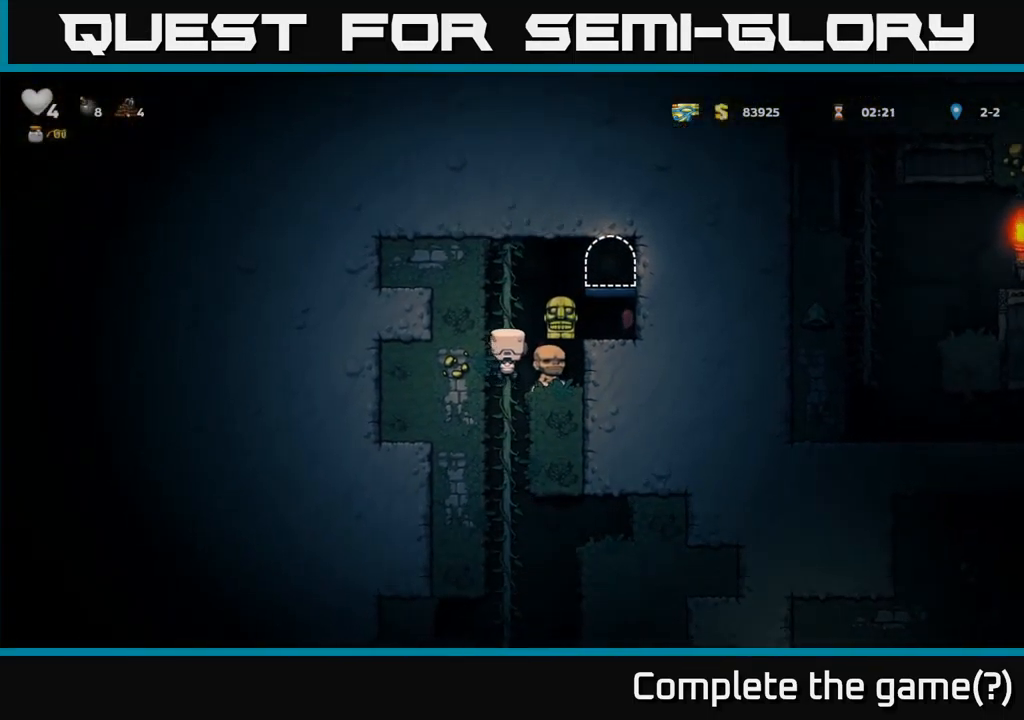
{"buttons": ["DPAD_UP"], "left_stick": "center", "right_stick": "center", "events": [[167, "A", "down"], [284, "A", "up"]]}
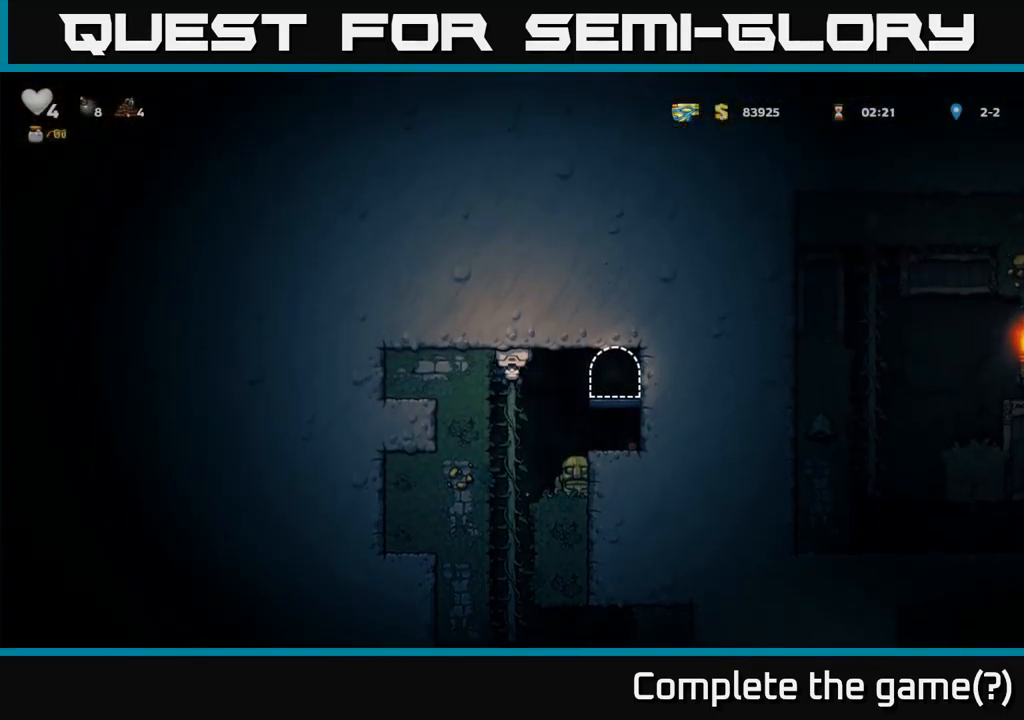
{"buttons": [], "left_stick": "center", "right_stick": "center", "events": [[284, "DPAD_UP", "up"]]}
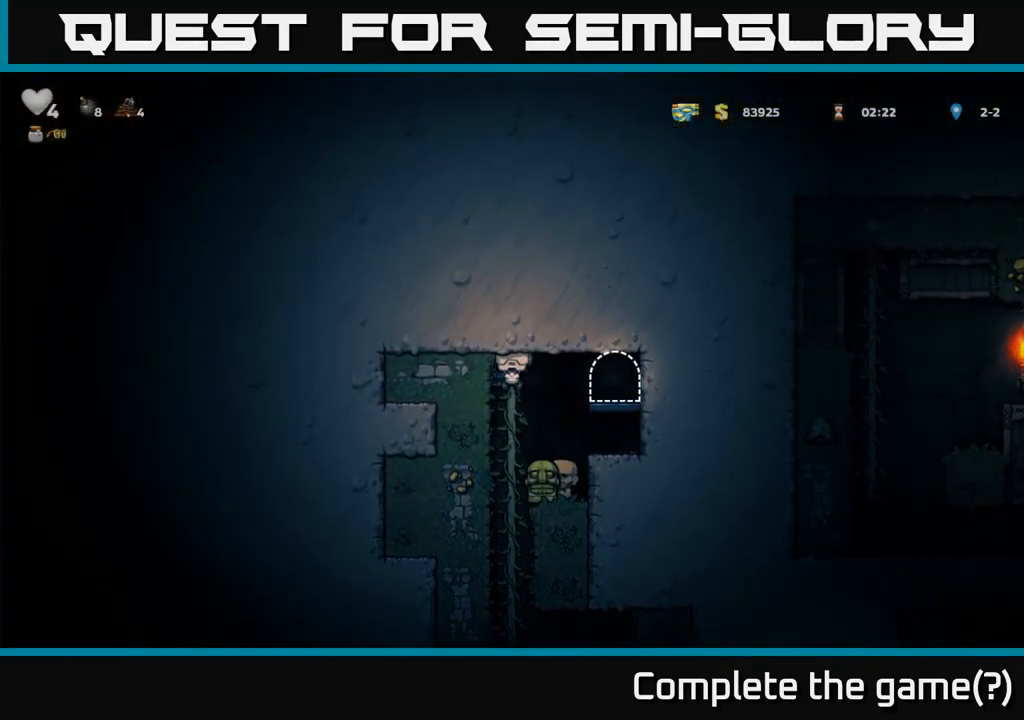
{"buttons": ["DPAD_DOWN"], "left_stick": "center", "right_stick": "center", "events": [[67, "DPAD_DOWN", "down"], [267, "A", "down"], [434, "A", "up"]]}
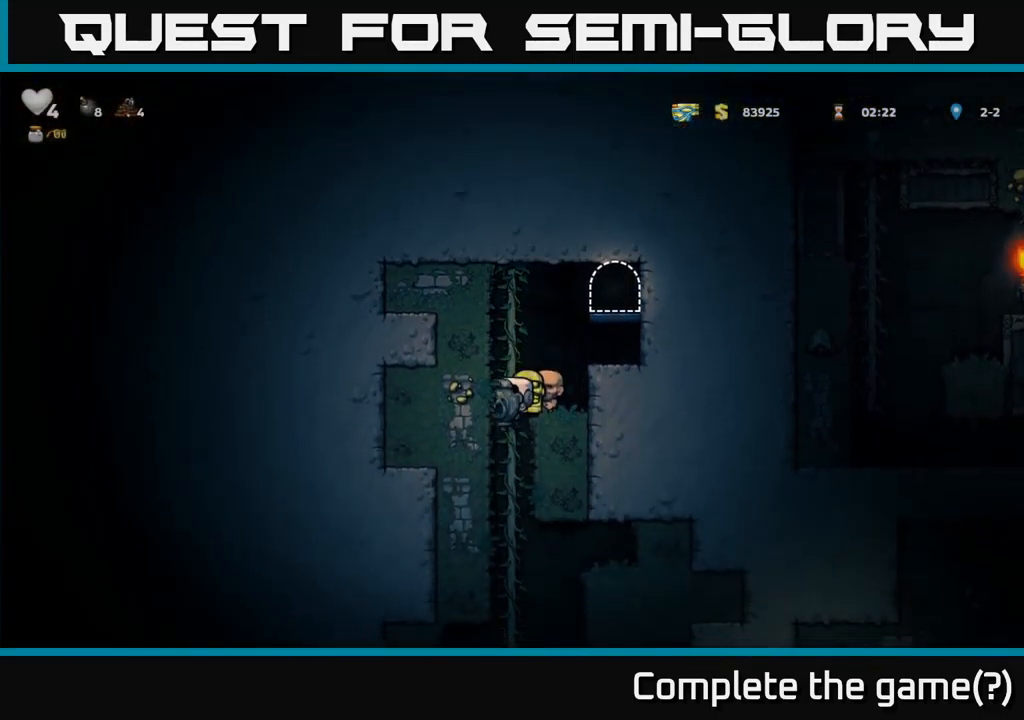
{"buttons": [], "left_stick": "center", "right_stick": "center", "events": [[100, "DPAD_DOWN", "up"], [217, "DPAD_UP", "down"], [367, "DPAD_UP", "up"]]}